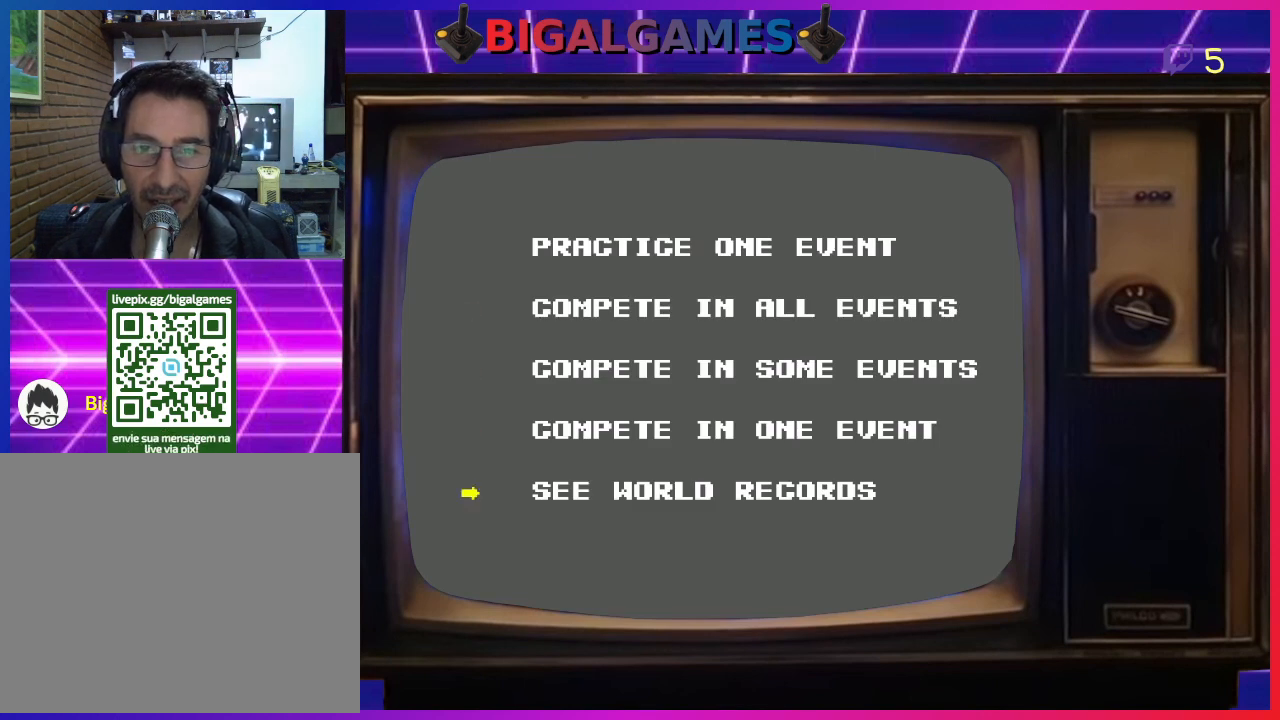
Gameplay with a controller (PlayStation layout); each line is a JSON object with the inputs held at the frame after it. "events" lists button and stick changes between this image and that frame as [ms after this image, input, new state], when the widget could be followed in between. Not read: right_stick.
{"buttons": ["CIRCLE"], "left_stick": "center", "events": [[333, "CIRCLE", "down"]]}
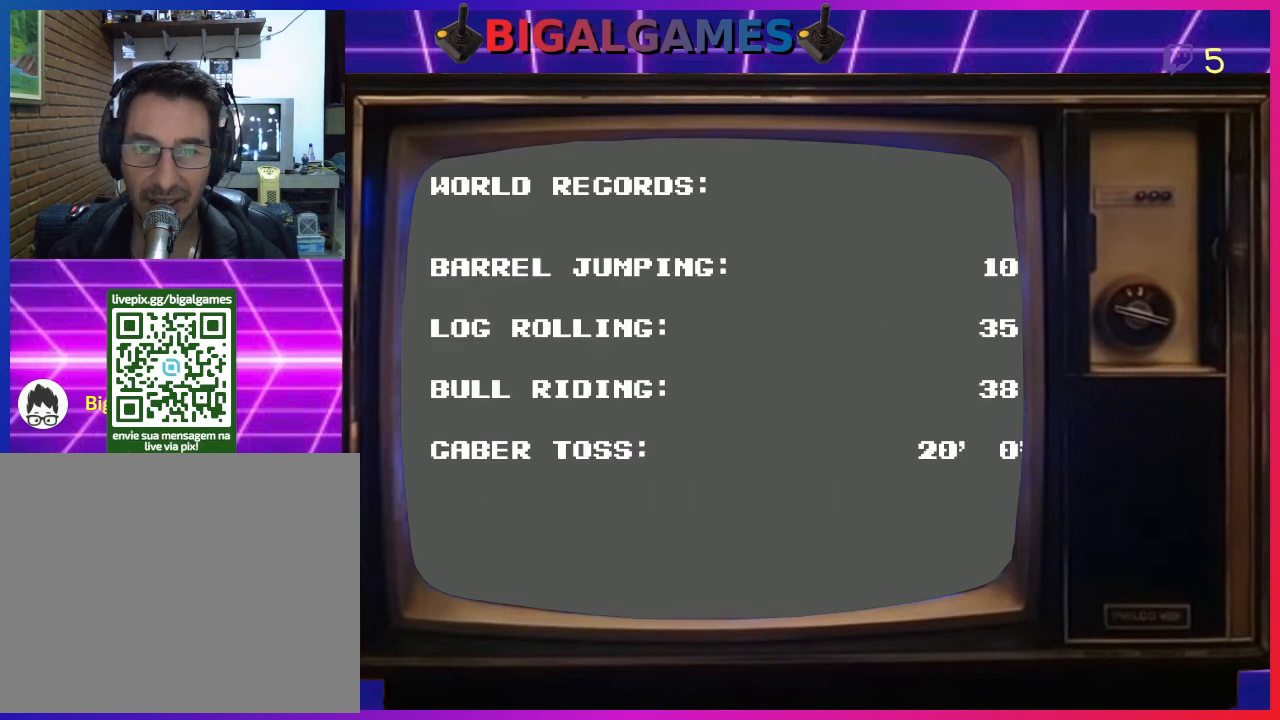
{"buttons": [], "left_stick": "center", "events": [[33, "CIRCLE", "up"]]}
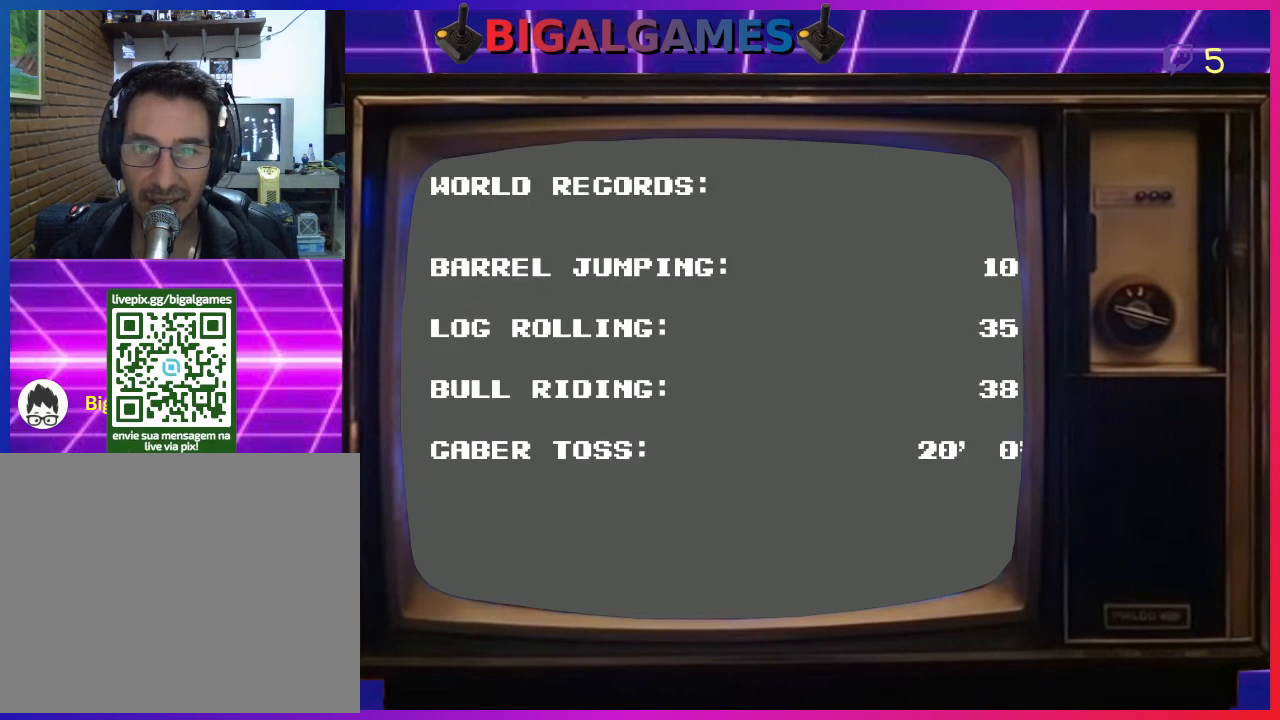
{"buttons": [], "left_stick": "center", "events": [[167, "DPAD_DOWN", "down"], [267, "DPAD_DOWN", "up"], [367, "DPAD_DOWN", "down"], [433, "DPAD_DOWN", "up"]]}
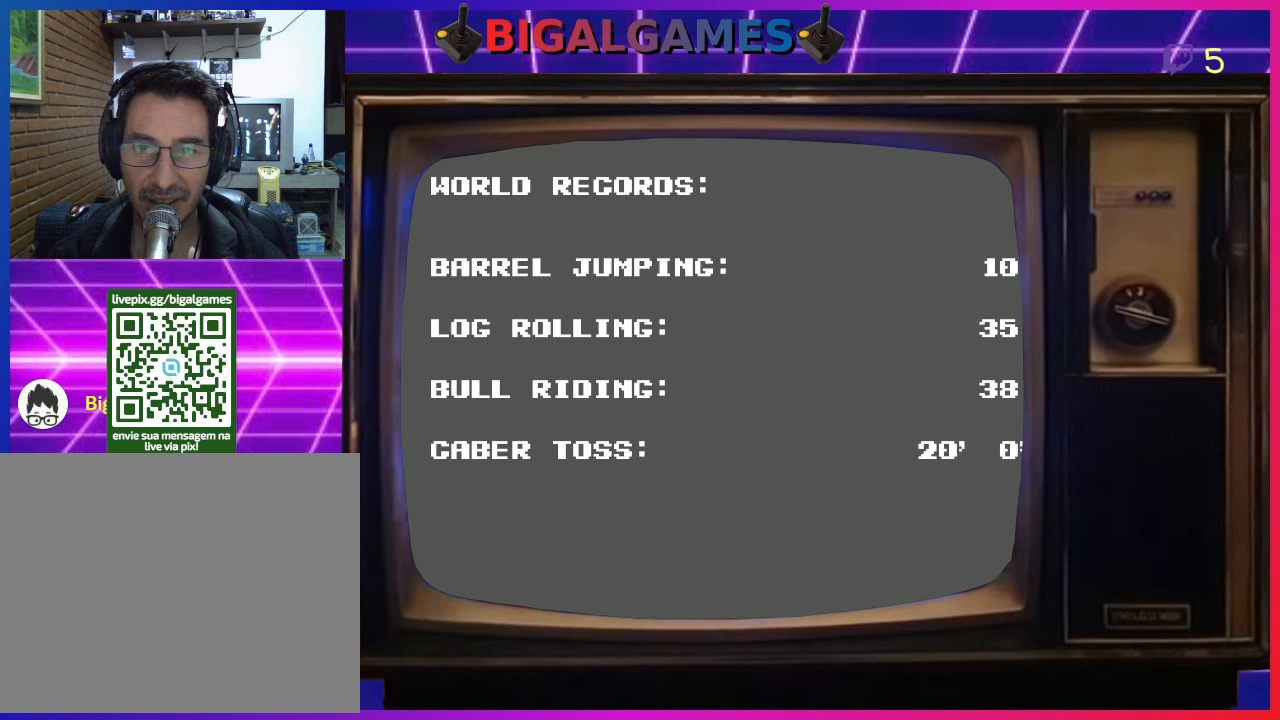
{"buttons": [], "left_stick": "center", "events": [[67, "DPAD_DOWN", "down"], [133, "DPAD_DOWN", "up"], [300, "CIRCLE", "down"], [433, "CIRCLE", "up"]]}
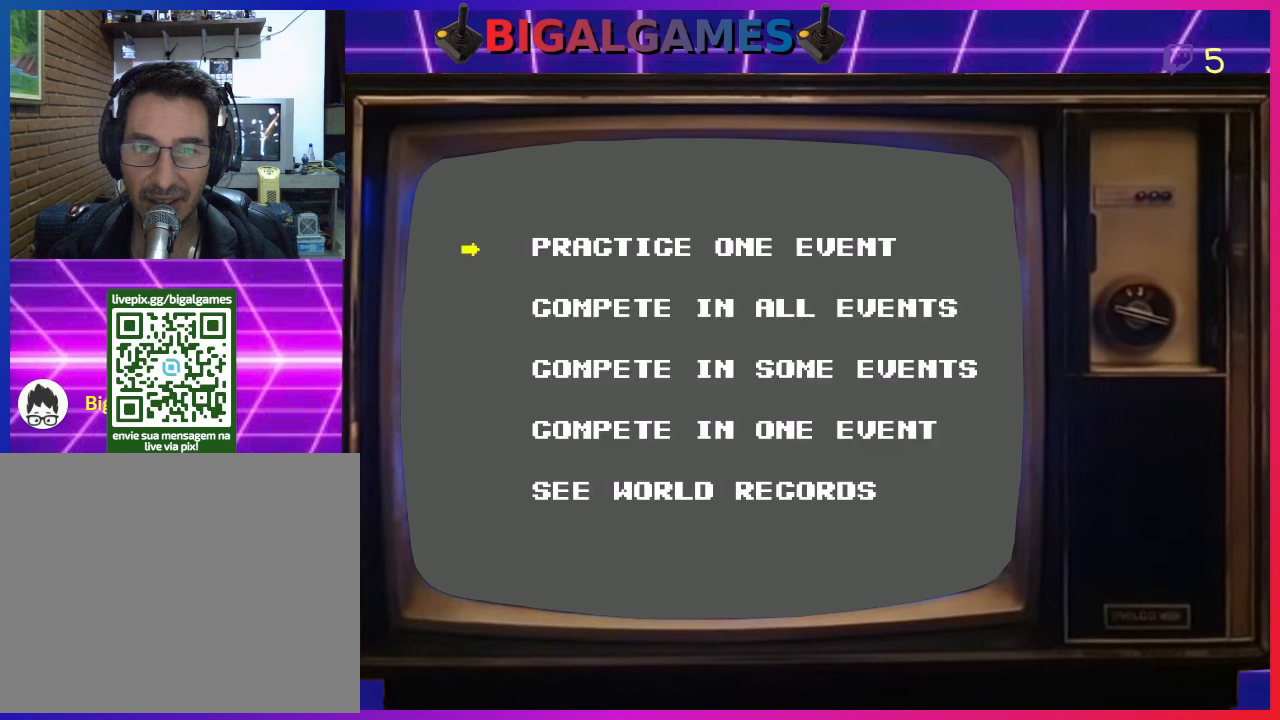
{"buttons": [], "left_stick": "center", "events": [[467, "DPAD_DOWN", "down"], [500, "DPAD_DOWN", "up"]]}
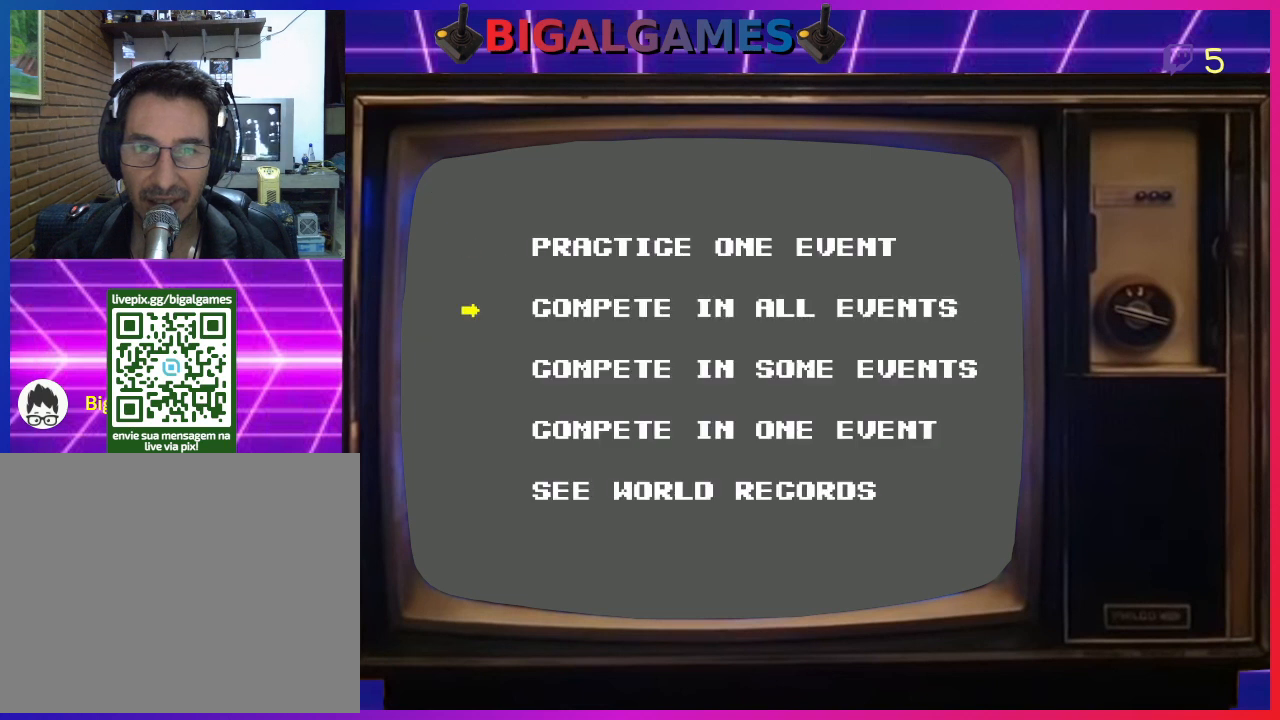
{"buttons": ["DPAD_DOWN"], "left_stick": "center", "events": [[133, "DPAD_DOWN", "down"], [233, "DPAD_DOWN", "up"], [333, "DPAD_DOWN", "down"], [400, "DPAD_DOWN", "up"], [467, "DPAD_DOWN", "down"]]}
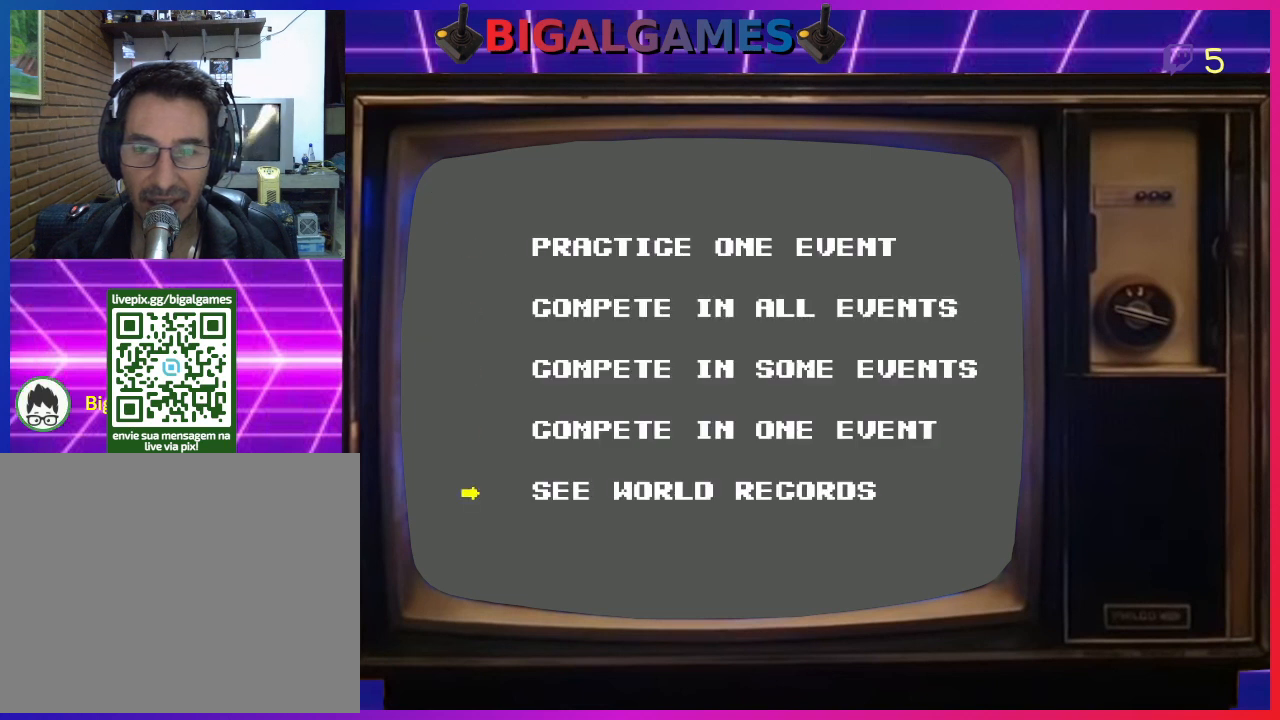
{"buttons": [], "left_stick": "center", "events": [[100, "DPAD_DOWN", "up"]]}
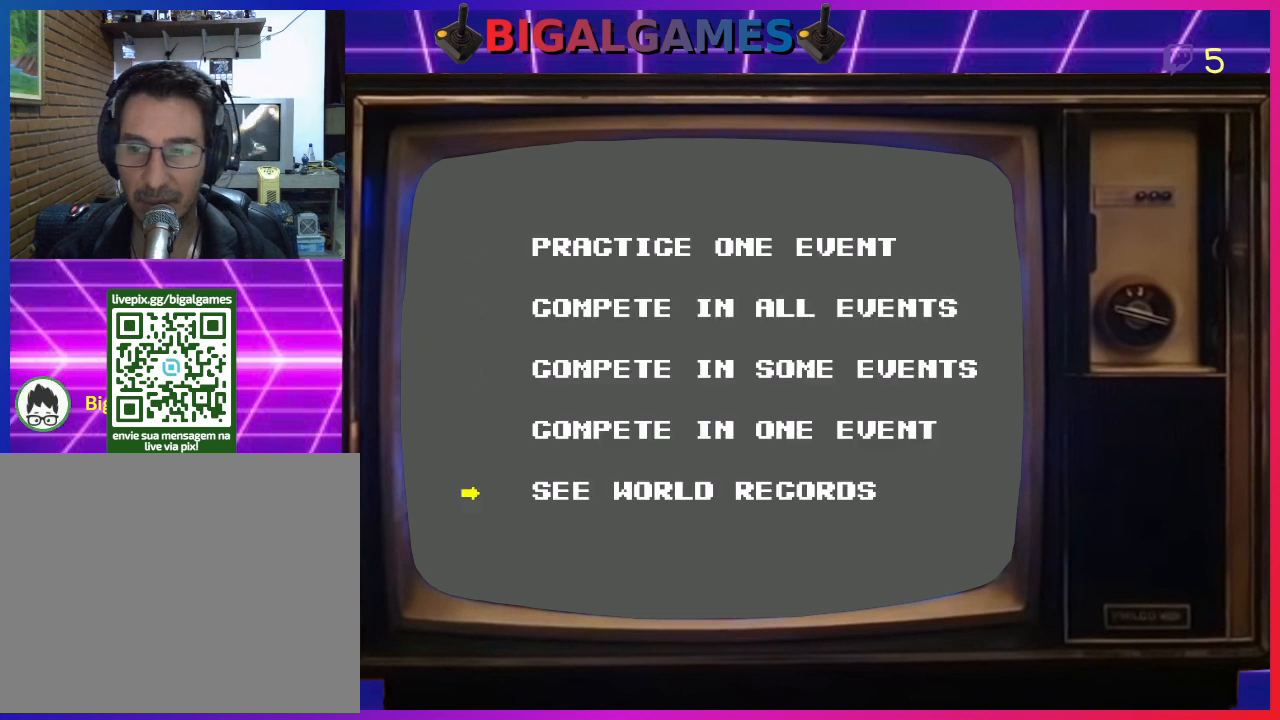
{"buttons": [], "left_stick": "center", "events": []}
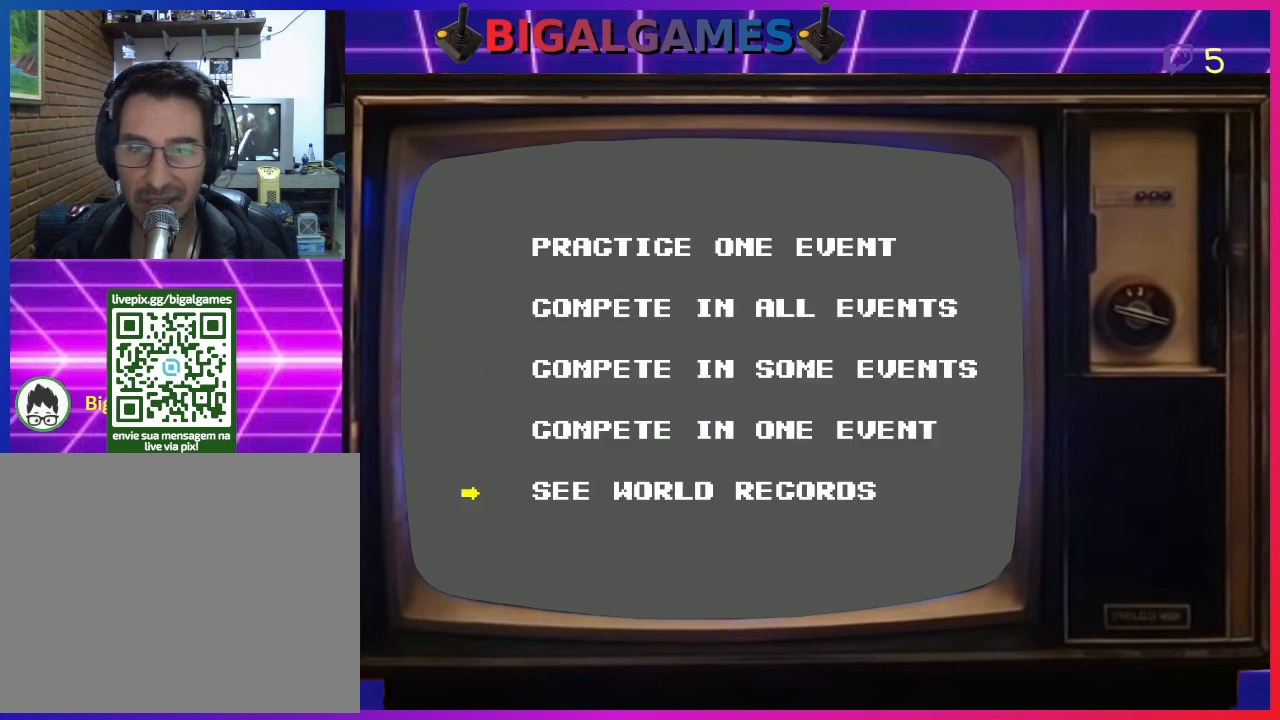
{"buttons": [], "left_stick": "center", "events": []}
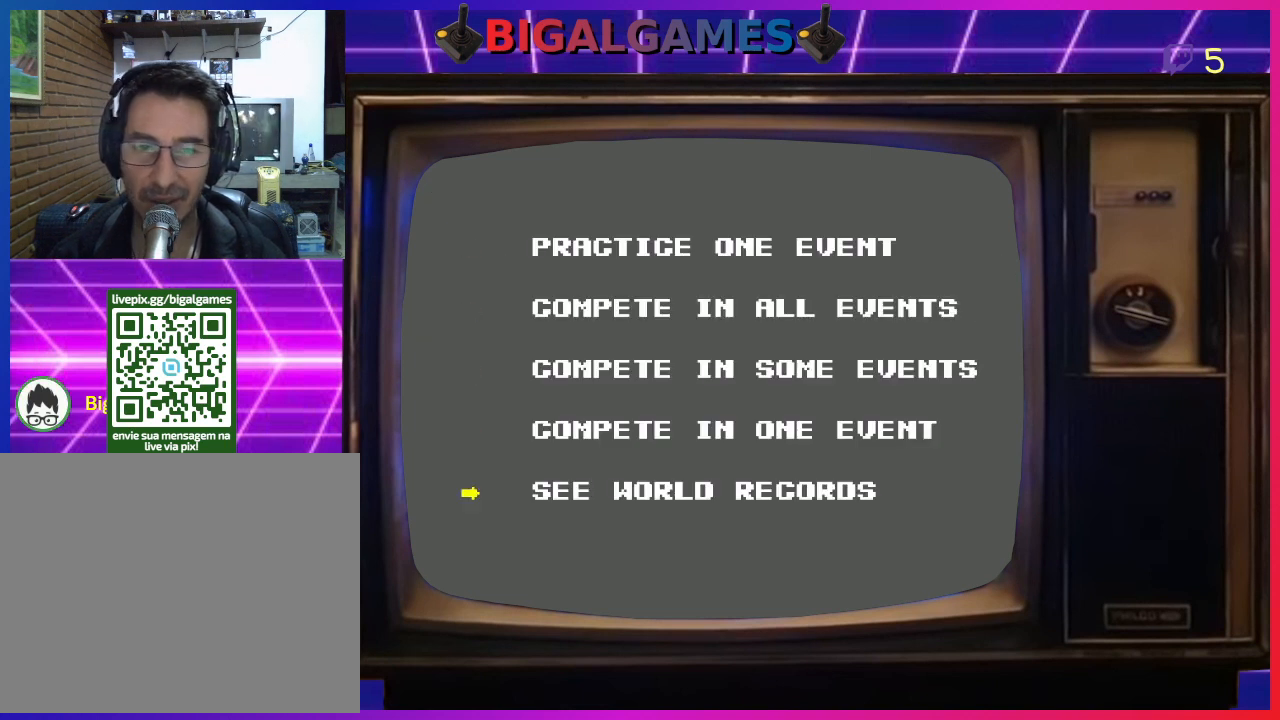
{"buttons": [], "left_stick": "center", "events": [[400, "DPAD_UP", "down"], [500, "DPAD_UP", "up"]]}
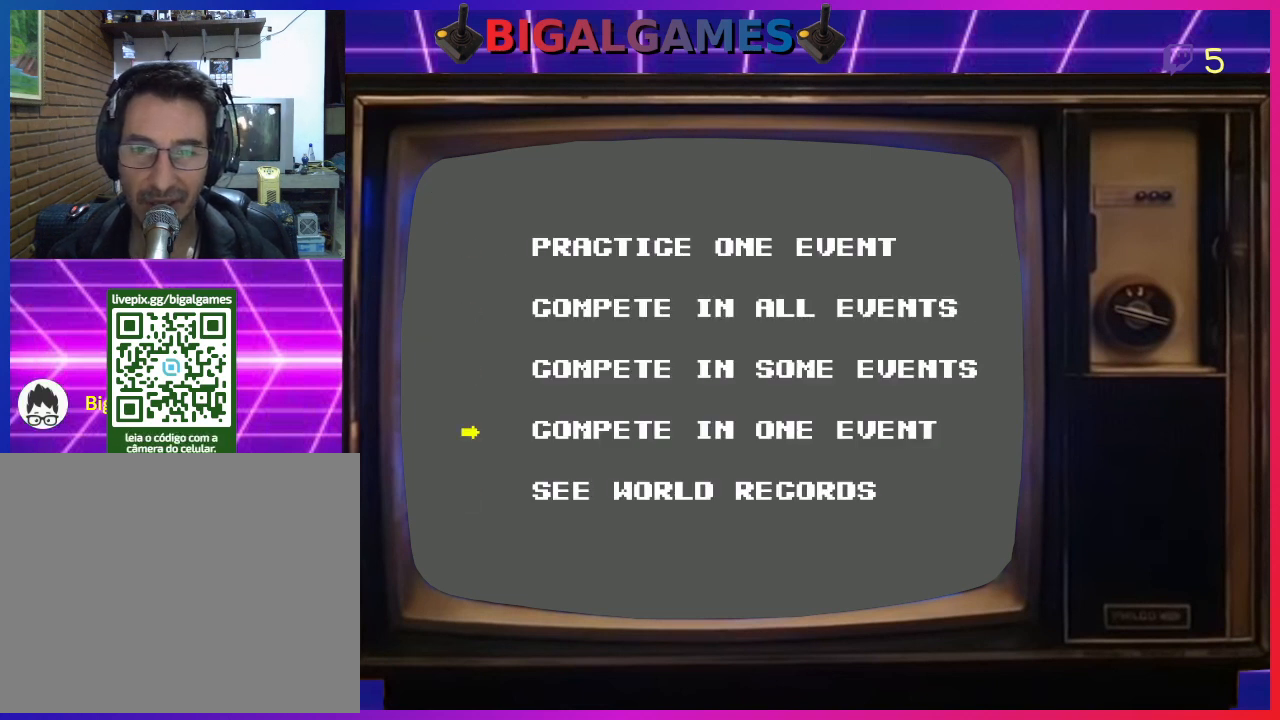
{"buttons": [], "left_stick": "center", "events": [[167, "DPAD_UP", "down"], [200, "DPAD_UP", "up"]]}
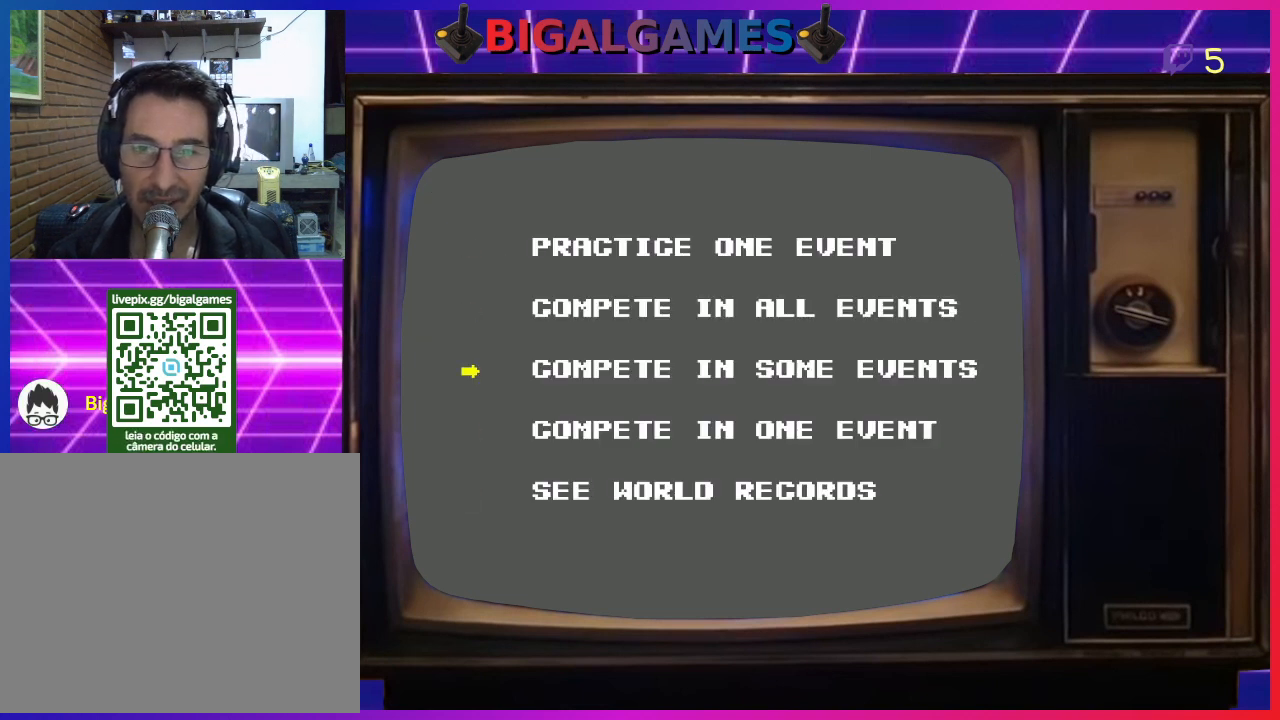
{"buttons": [], "left_stick": "center", "events": [[100, "DPAD_DOWN", "down"], [133, "DPAD_DOWN", "up"]]}
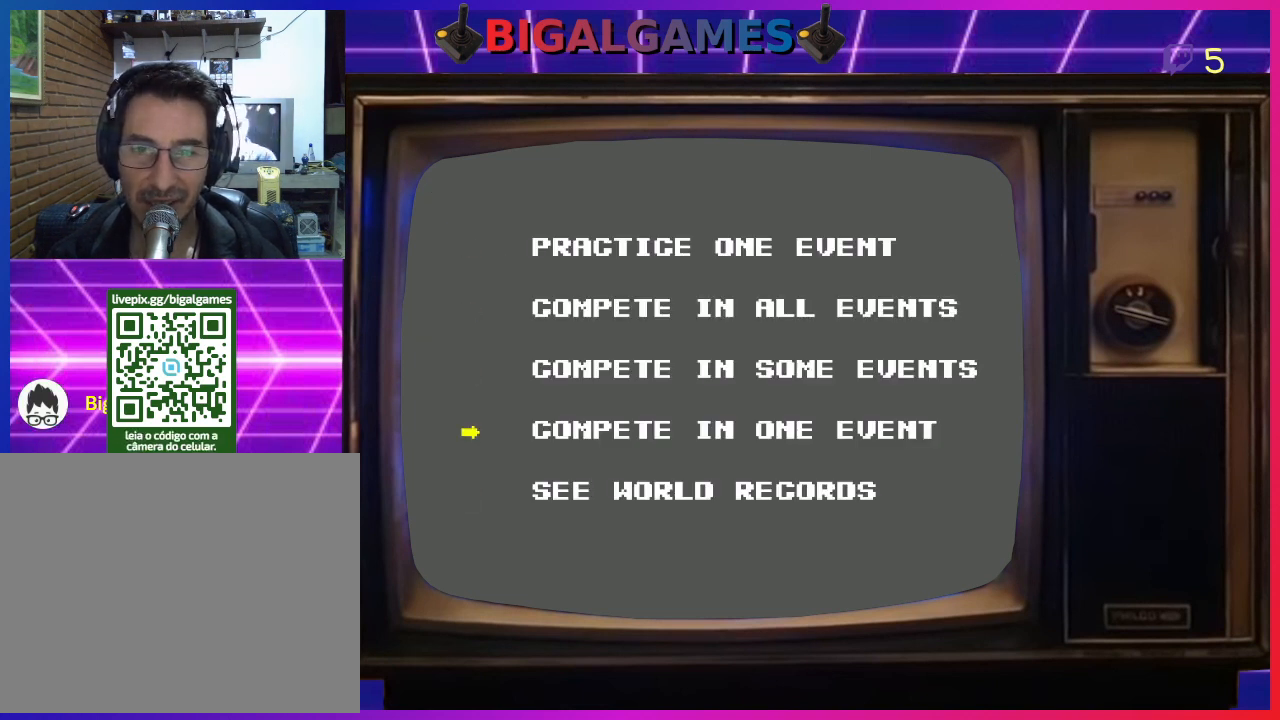
{"buttons": ["DPAD_UP"], "left_stick": "center", "events": [[333, "DPAD_UP", "down"], [400, "DPAD_UP", "up"], [500, "DPAD_UP", "down"]]}
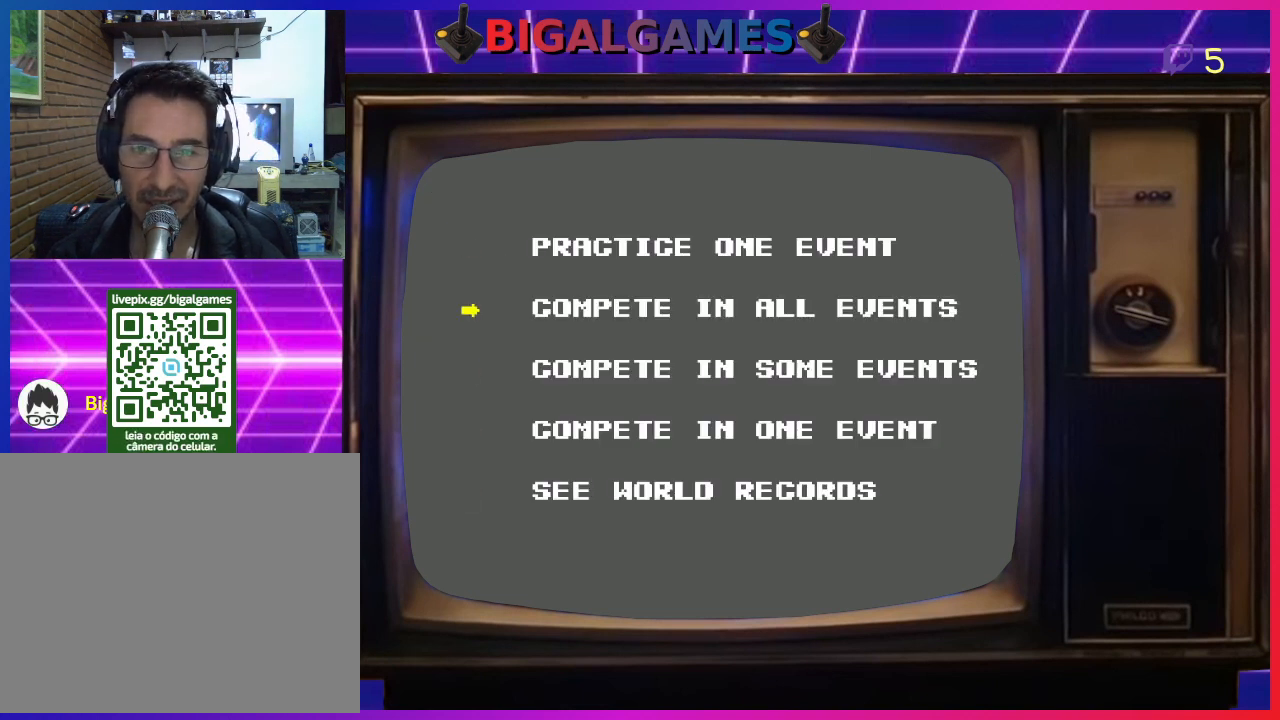
{"buttons": [], "left_stick": "center", "events": [[33, "DPAD_UP", "up"], [167, "DPAD_UP", "down"], [200, "DPAD_UP", "up"]]}
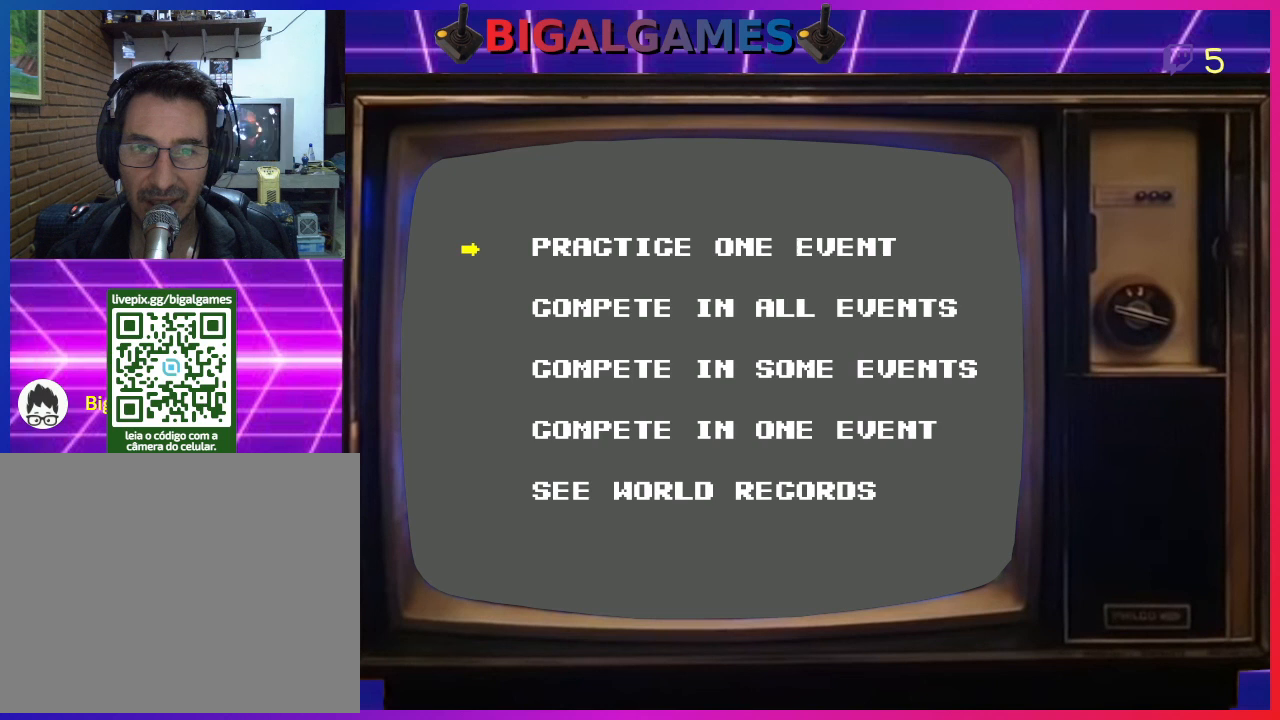
{"buttons": [], "left_stick": "center", "events": [[333, "CIRCLE", "down"], [433, "CIRCLE", "up"]]}
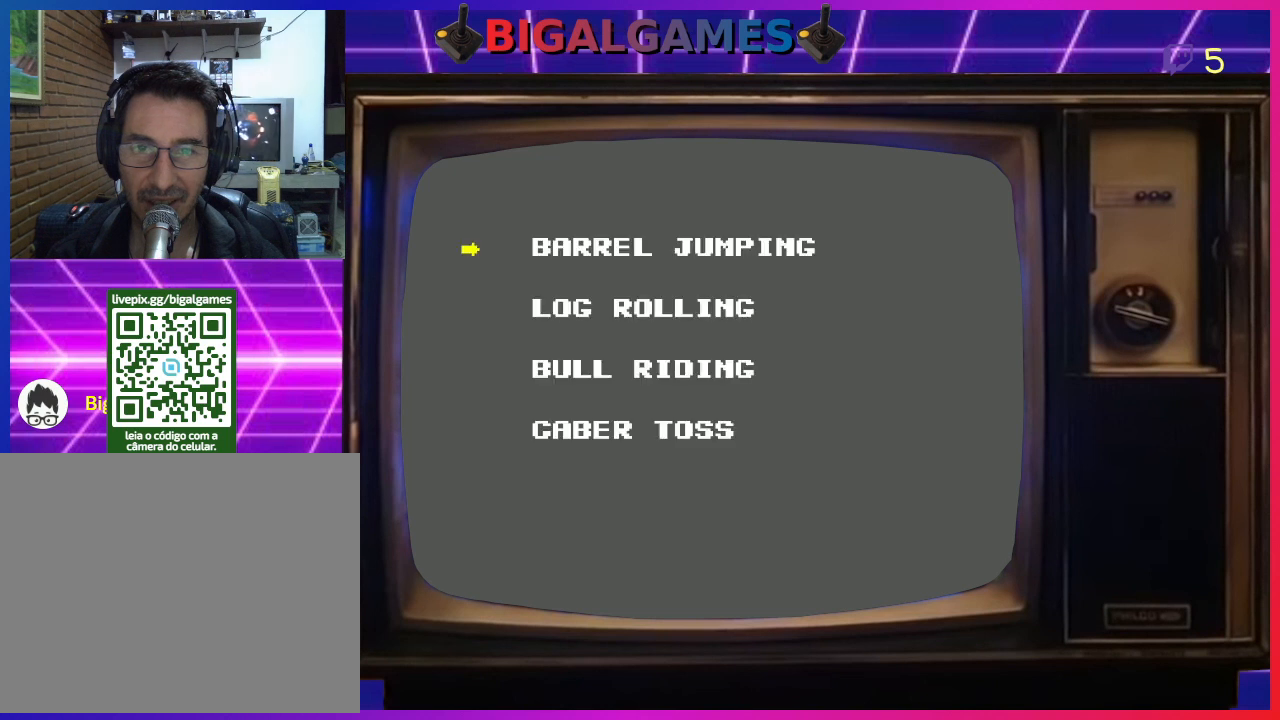
{"buttons": [], "left_stick": "center", "events": [[400, "DPAD_DOWN", "down"], [467, "DPAD_DOWN", "up"]]}
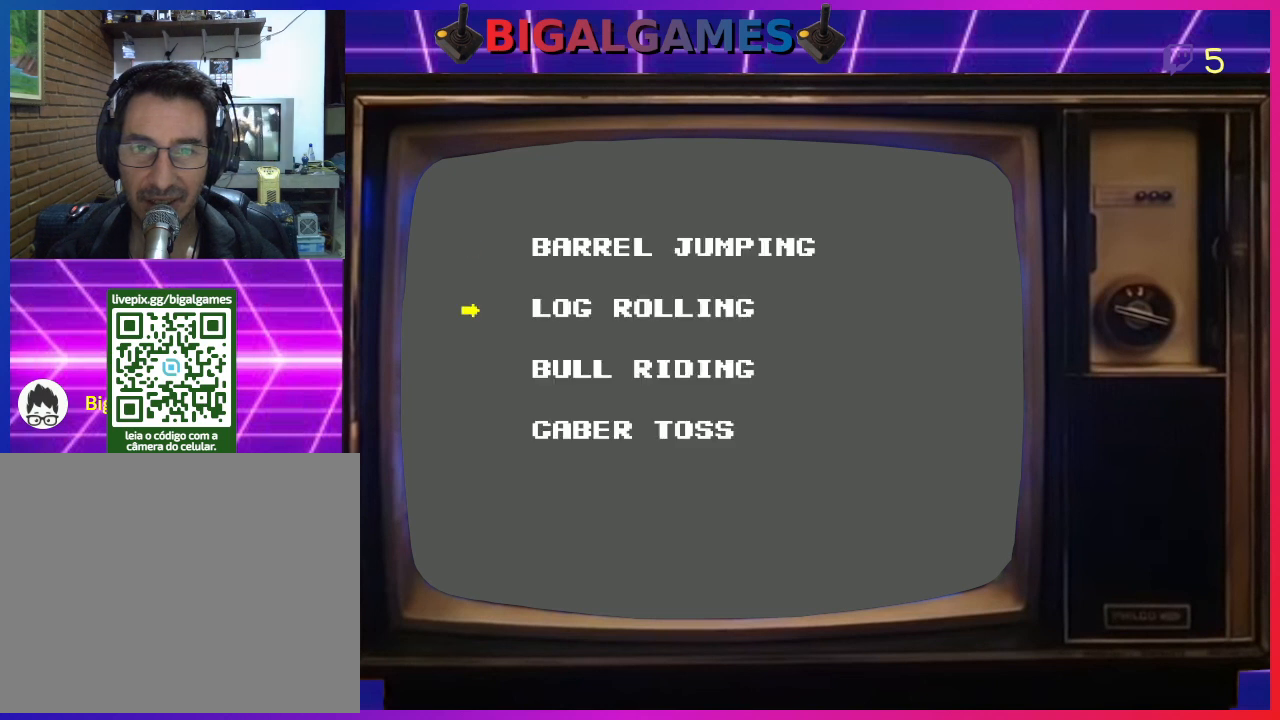
{"buttons": [], "left_stick": "center", "events": []}
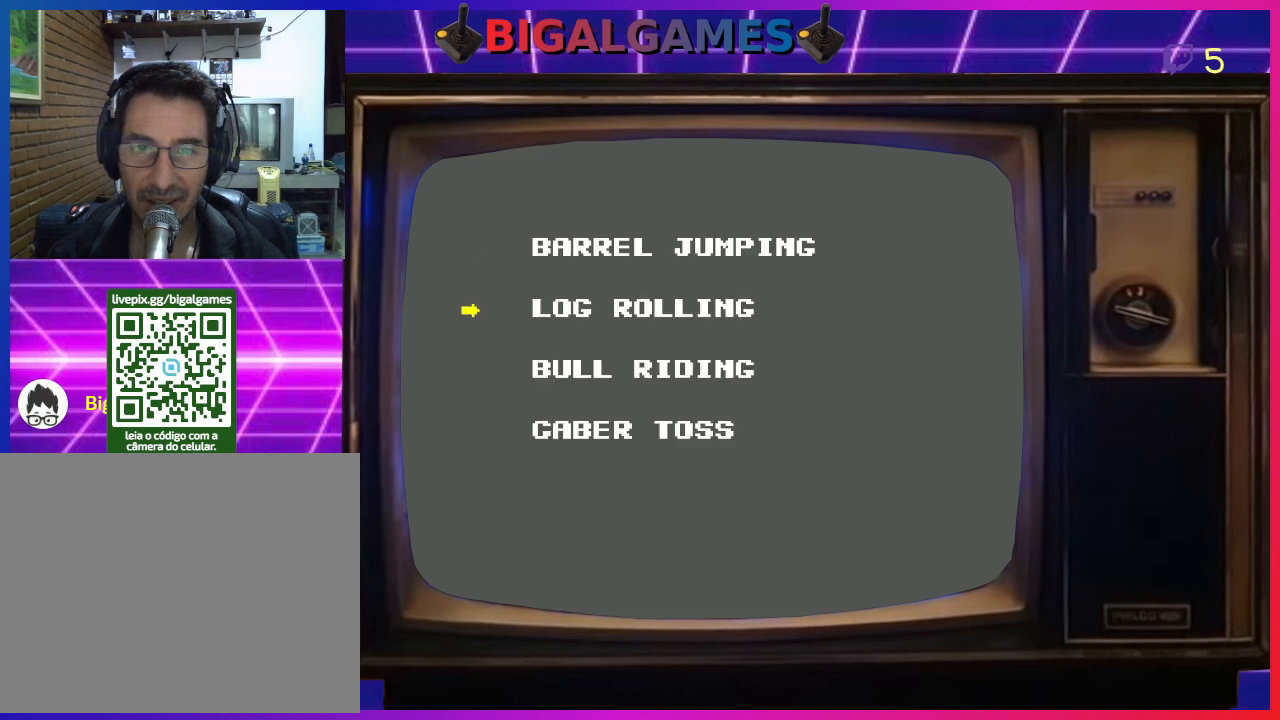
{"buttons": [], "left_stick": "center", "events": [[233, "DPAD_UP", "down"], [333, "DPAD_UP", "up"]]}
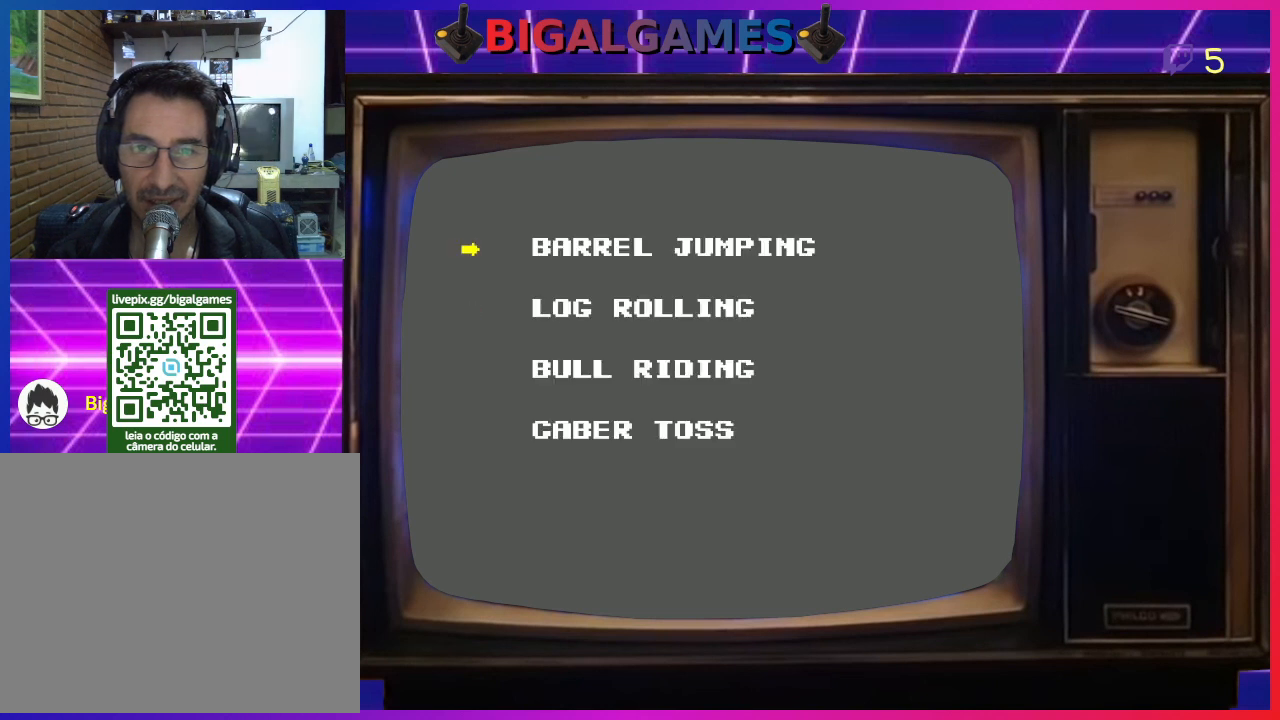
{"buttons": [], "left_stick": "center", "events": []}
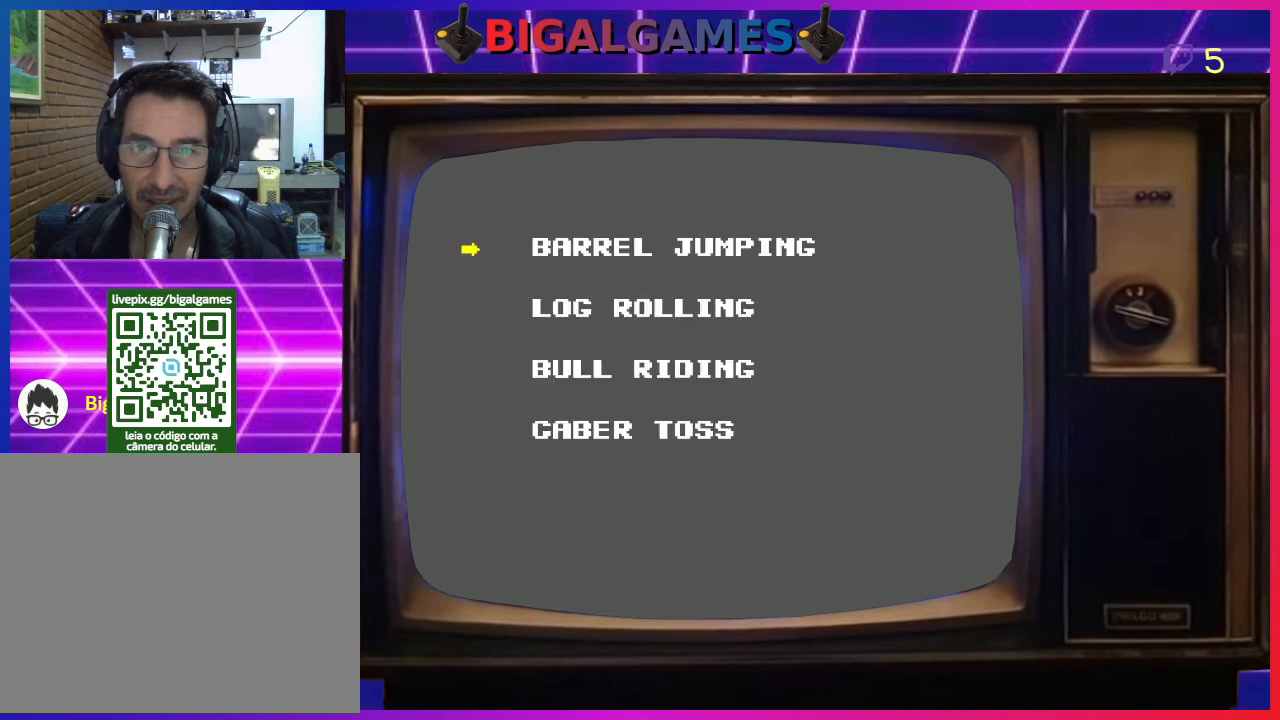
{"buttons": [], "left_stick": "center", "events": [[367, "DPAD_DOWN", "down"], [433, "DPAD_DOWN", "up"]]}
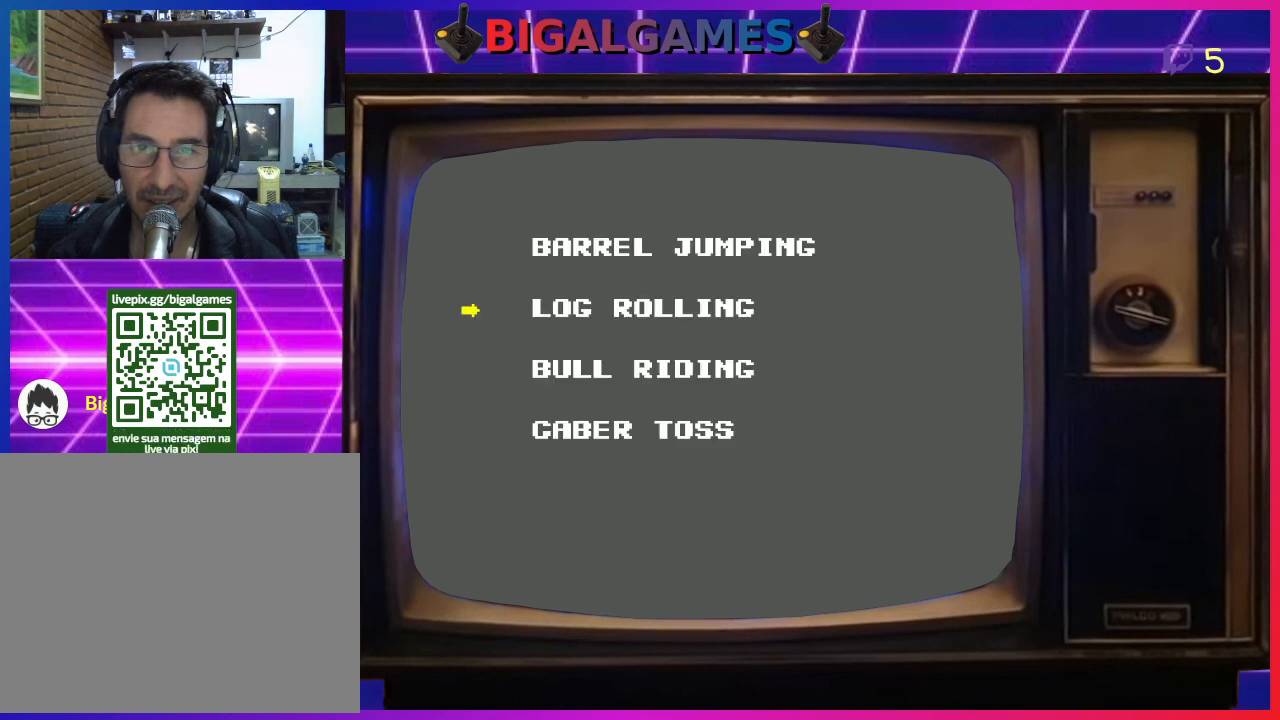
{"buttons": [], "left_stick": "center", "events": [[267, "DPAD_DOWN", "down"], [333, "DPAD_DOWN", "up"]]}
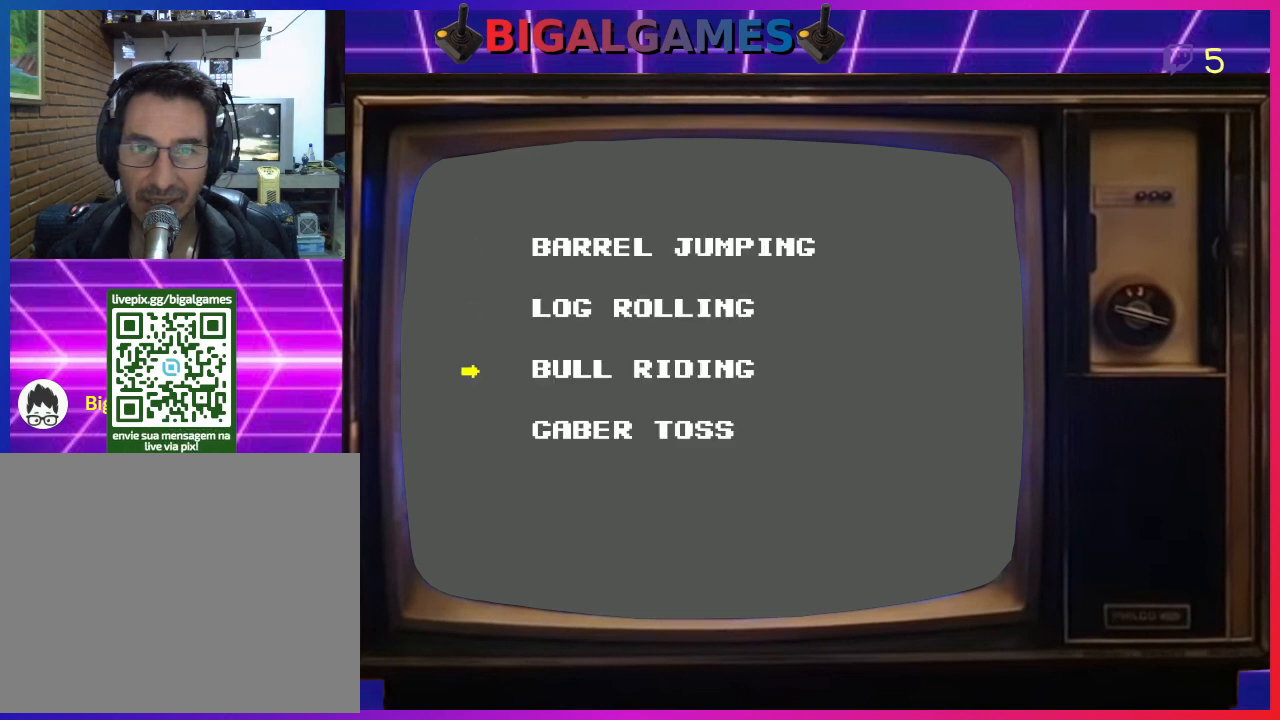
{"buttons": [], "left_stick": "center", "events": []}
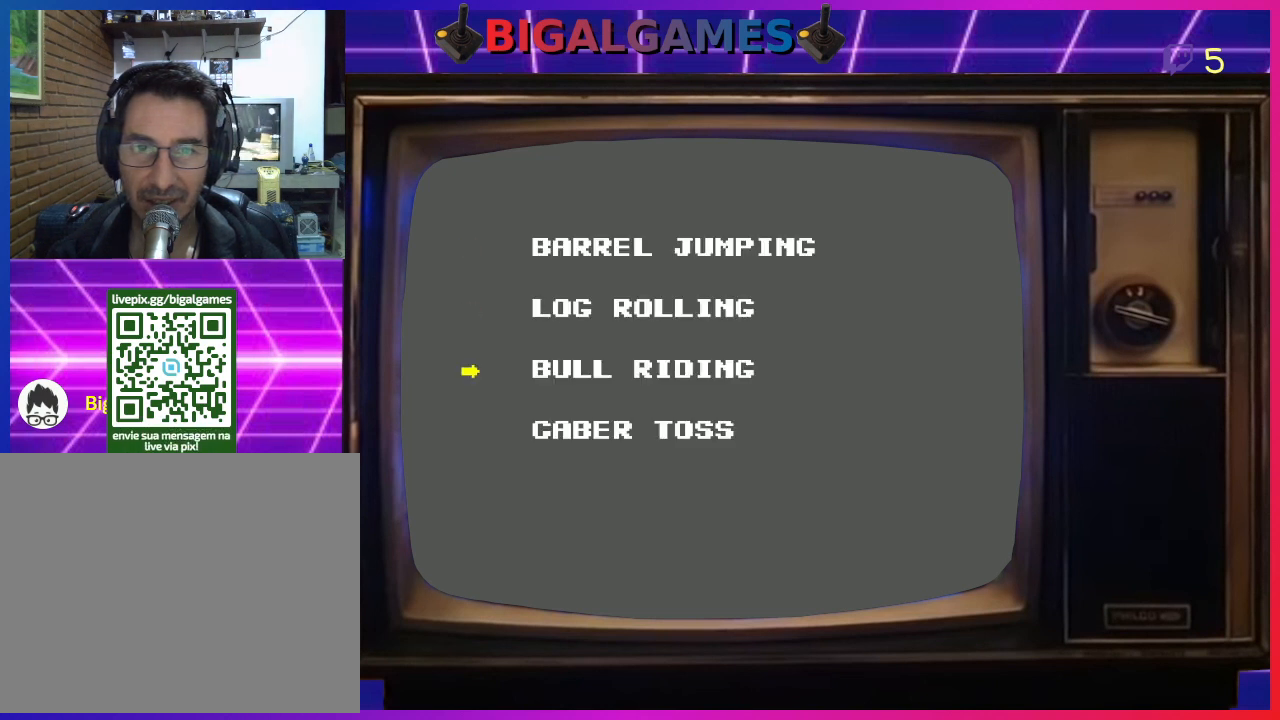
{"buttons": ["DPAD_UP"], "left_stick": "center", "events": [[500, "DPAD_UP", "down"]]}
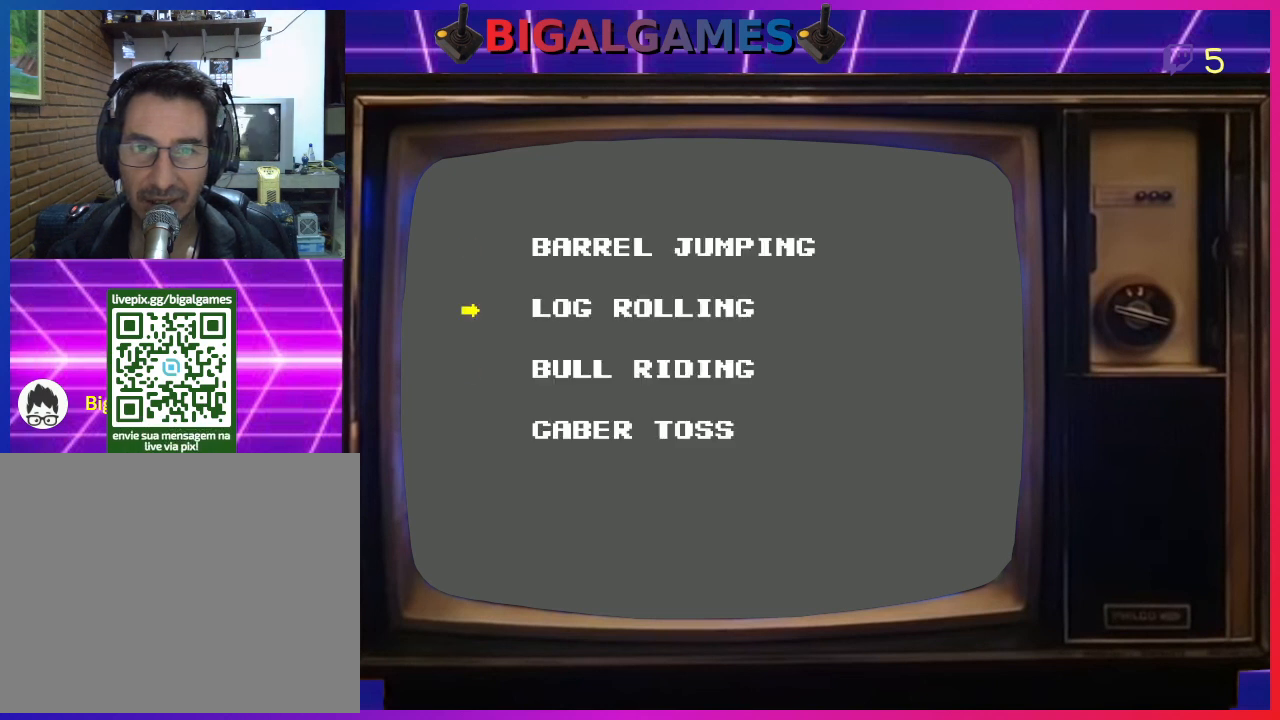
{"buttons": [], "left_stick": "center", "events": [[133, "DPAD_UP", "up"]]}
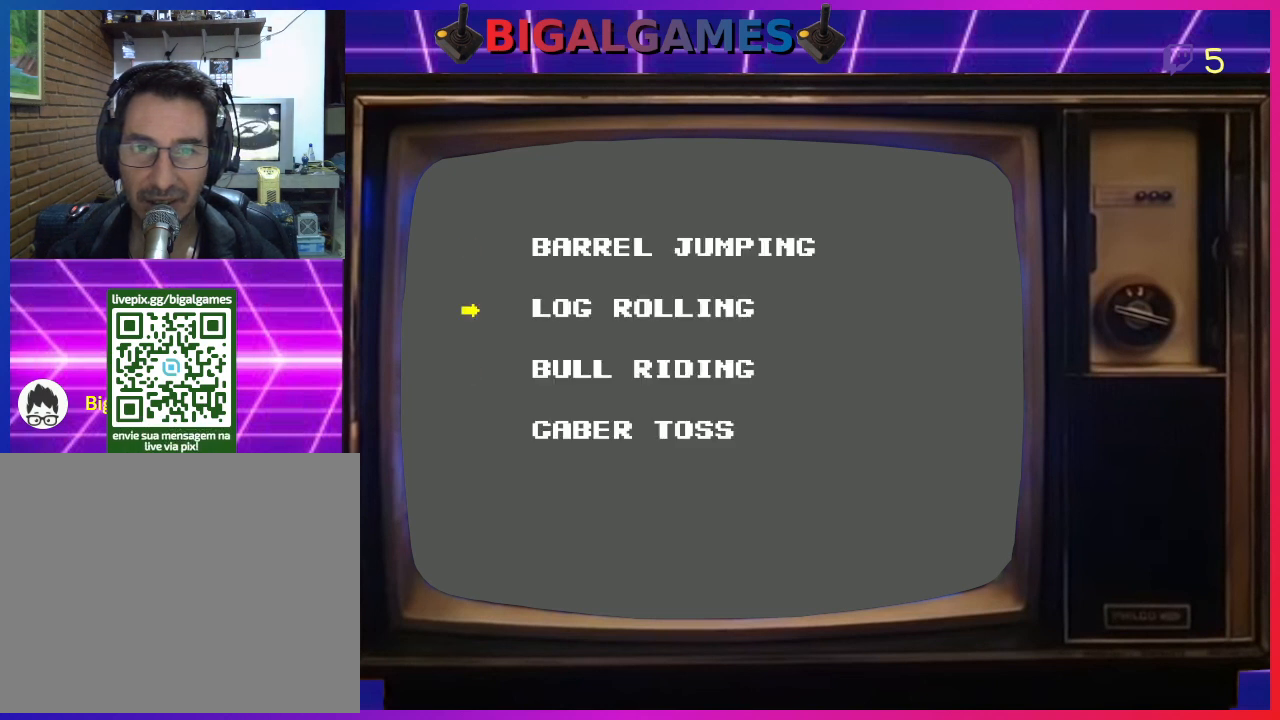
{"buttons": [], "left_stick": "center", "events": []}
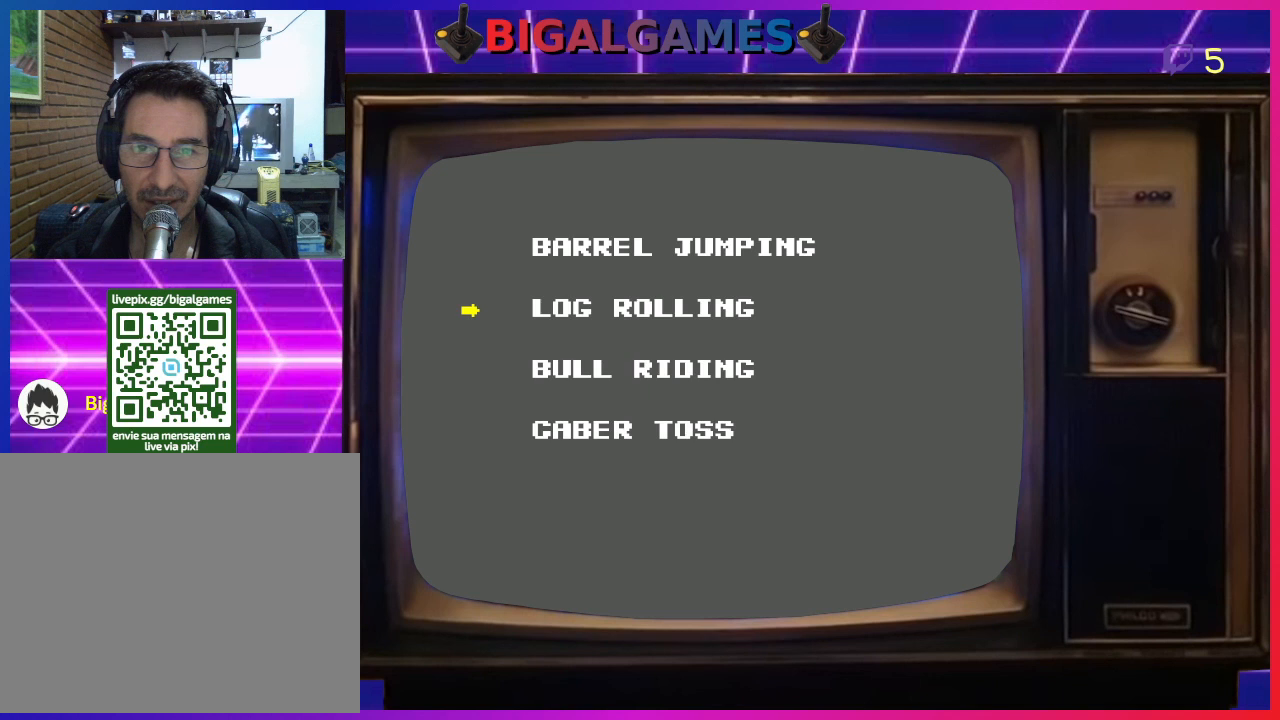
{"buttons": [], "left_stick": "center", "events": [[367, "DPAD_DOWN", "down"], [433, "DPAD_DOWN", "up"]]}
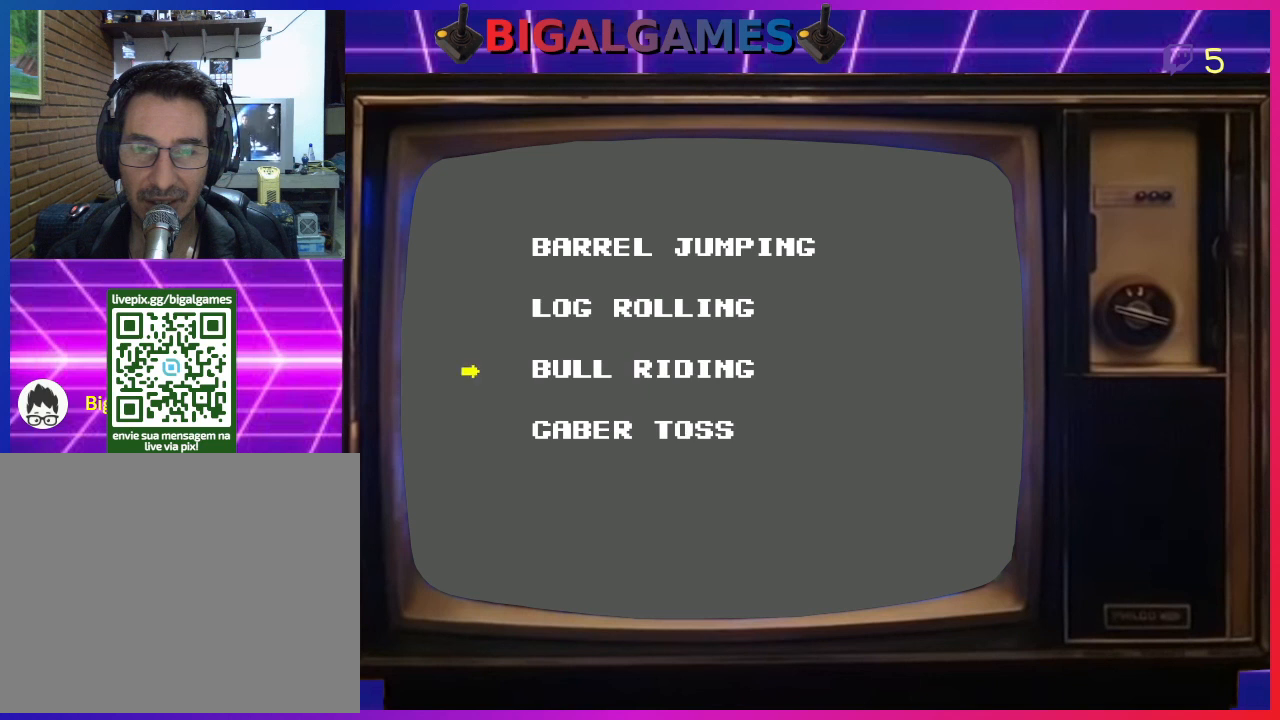
{"buttons": ["DPAD_UP"], "left_stick": "center", "events": [[33, "DPAD_DOWN", "down"], [167, "DPAD_DOWN", "up"], [467, "DPAD_UP", "down"]]}
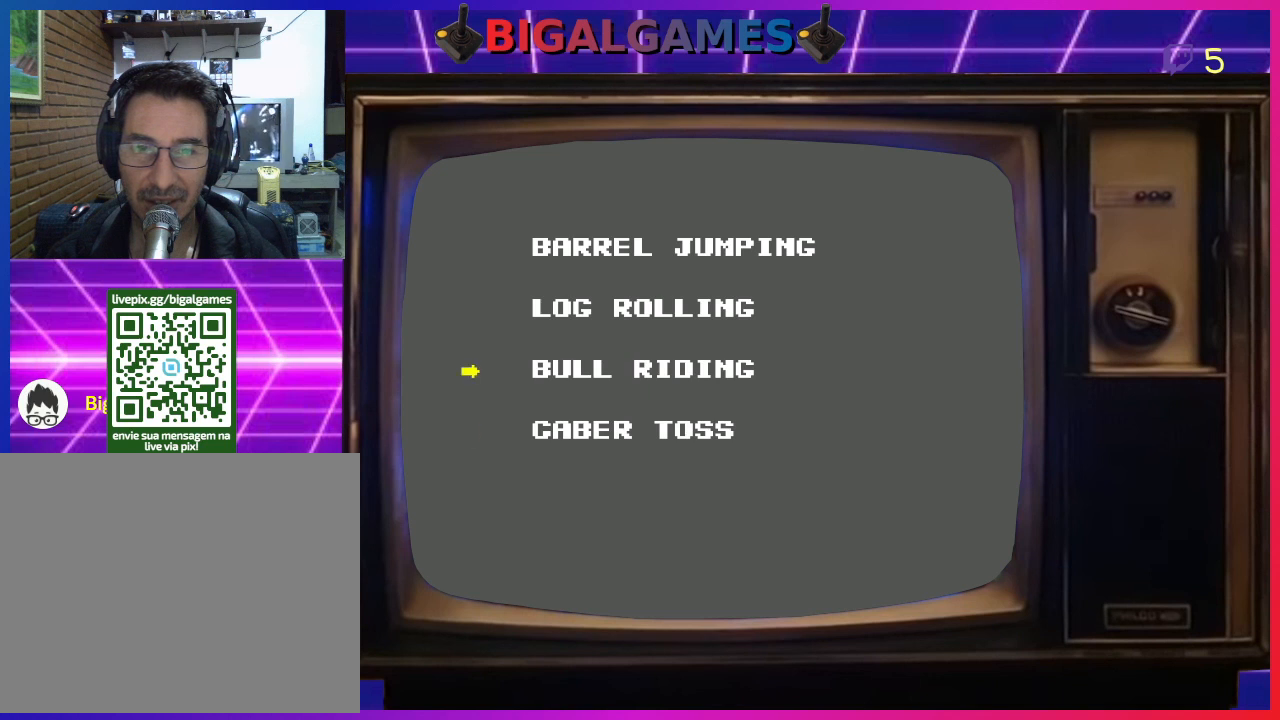
{"buttons": ["DPAD_DOWN"], "left_stick": "center", "events": [[100, "DPAD_UP", "up"], [167, "DPAD_UP", "down"], [233, "DPAD_UP", "up"], [500, "DPAD_DOWN", "down"]]}
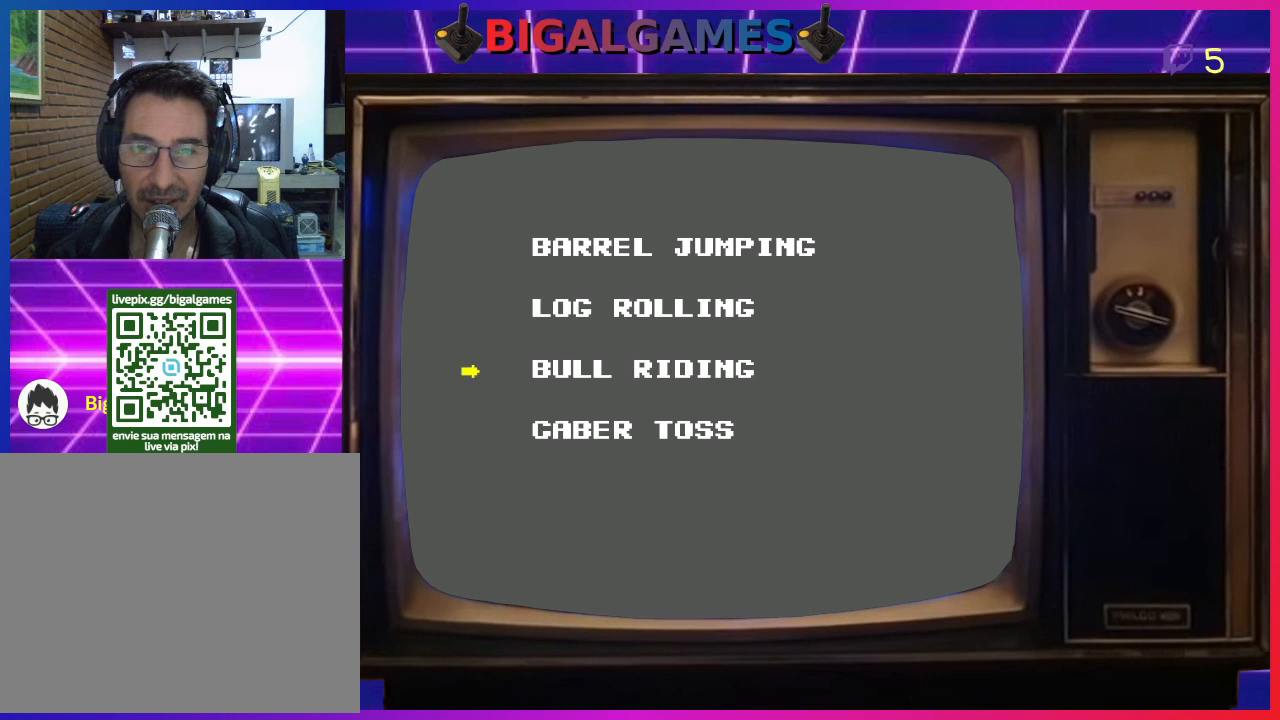
{"buttons": [], "left_stick": "center", "events": [[67, "DPAD_DOWN", "up"], [200, "DPAD_DOWN", "down"], [267, "DPAD_DOWN", "up"]]}
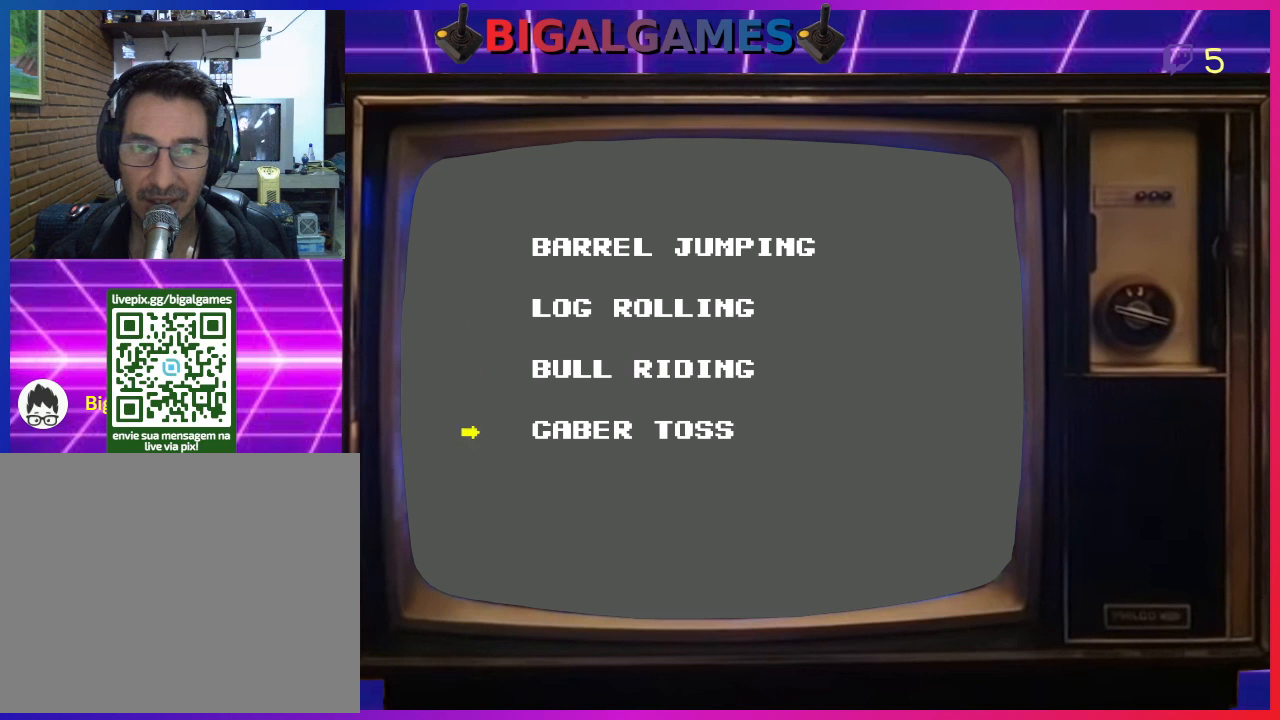
{"buttons": ["DPAD_UP"], "left_stick": "center", "events": [[333, "DPAD_UP", "down"], [400, "DPAD_UP", "up"], [467, "DPAD_UP", "down"]]}
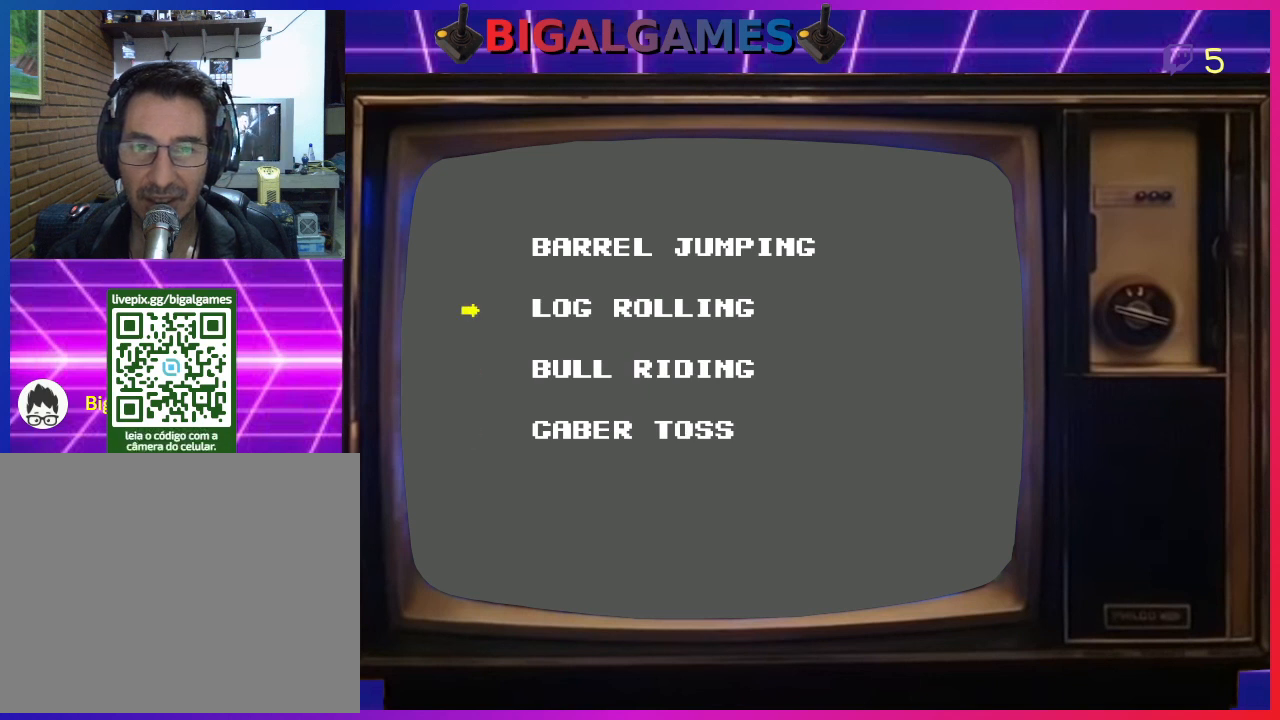
{"buttons": [], "left_stick": "center", "events": [[67, "DPAD_UP", "up"], [133, "DPAD_UP", "down"], [233, "DPAD_UP", "up"]]}